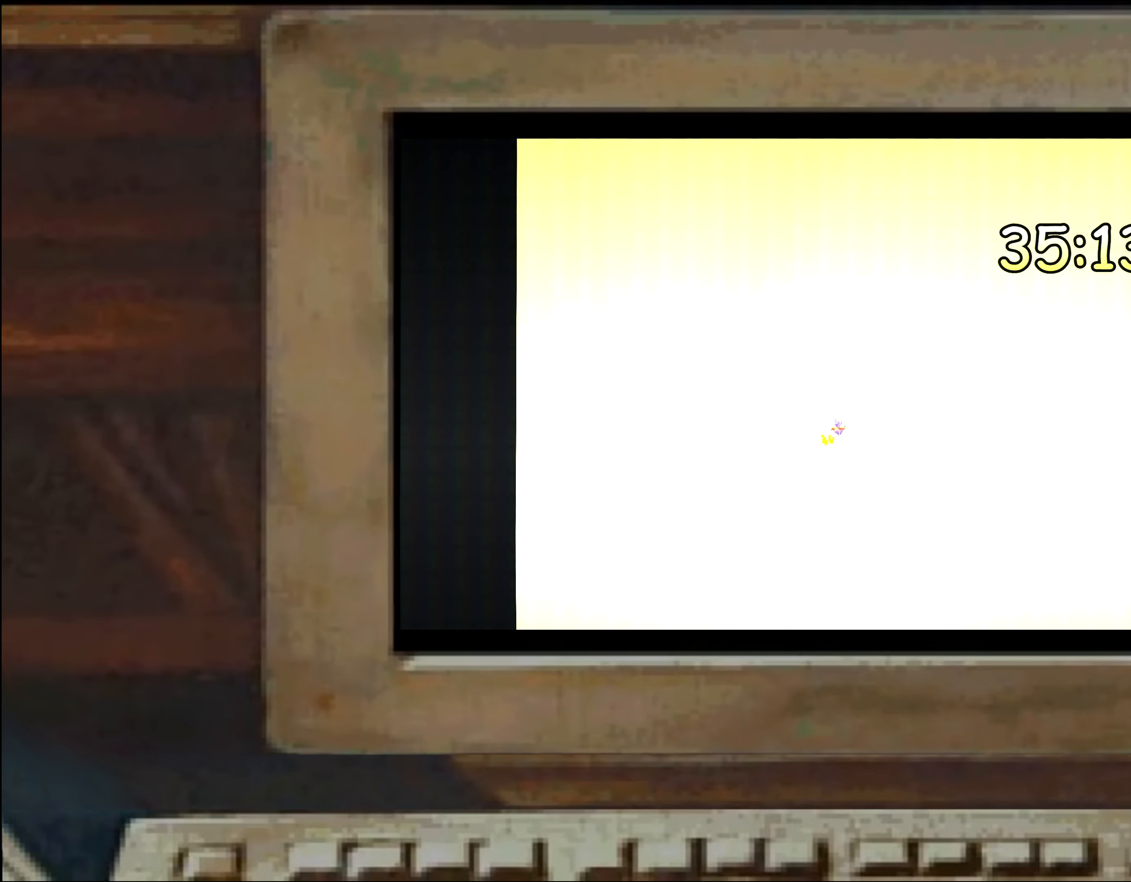
Gameplay with a controller (PlayStation layout); each line is a JSON object with the inputs held at the frame after it (dt_ms = milliseconds from this image to that frame). "events" lists button and stick changes between this image and that frame as [ms after this image, input, new state], when the widget could be followed in between. Not read: DPAD_DOWN DPAD_LEFT DPAD_RIGHT DPAD_UP L1 L2 L3 R1 R2 R3 SELECT TRIANGLE.
{"dt_ms": 500, "buttons": ["TOUCHPAD"], "left_stick": "center", "right_stick": "center"}
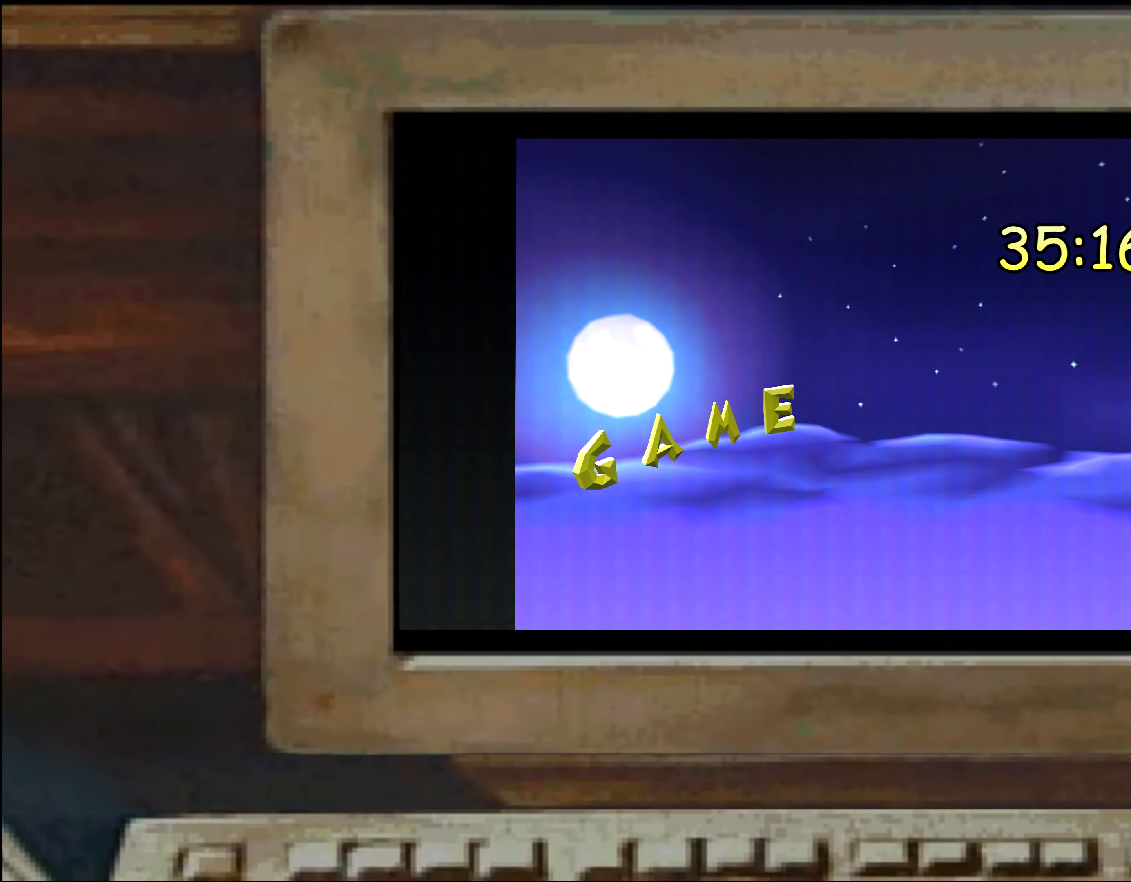
{"dt_ms": 500, "buttons": [], "left_stick": "center", "right_stick": "center", "events": [[34, "TOUCHPAD", "up"], [317, "TOUCHPAD", "down"], [350, "TOUCHPAD", "up"], [467, "TOUCHPAD", "down"], [500, "TOUCHPAD", "up"]]}
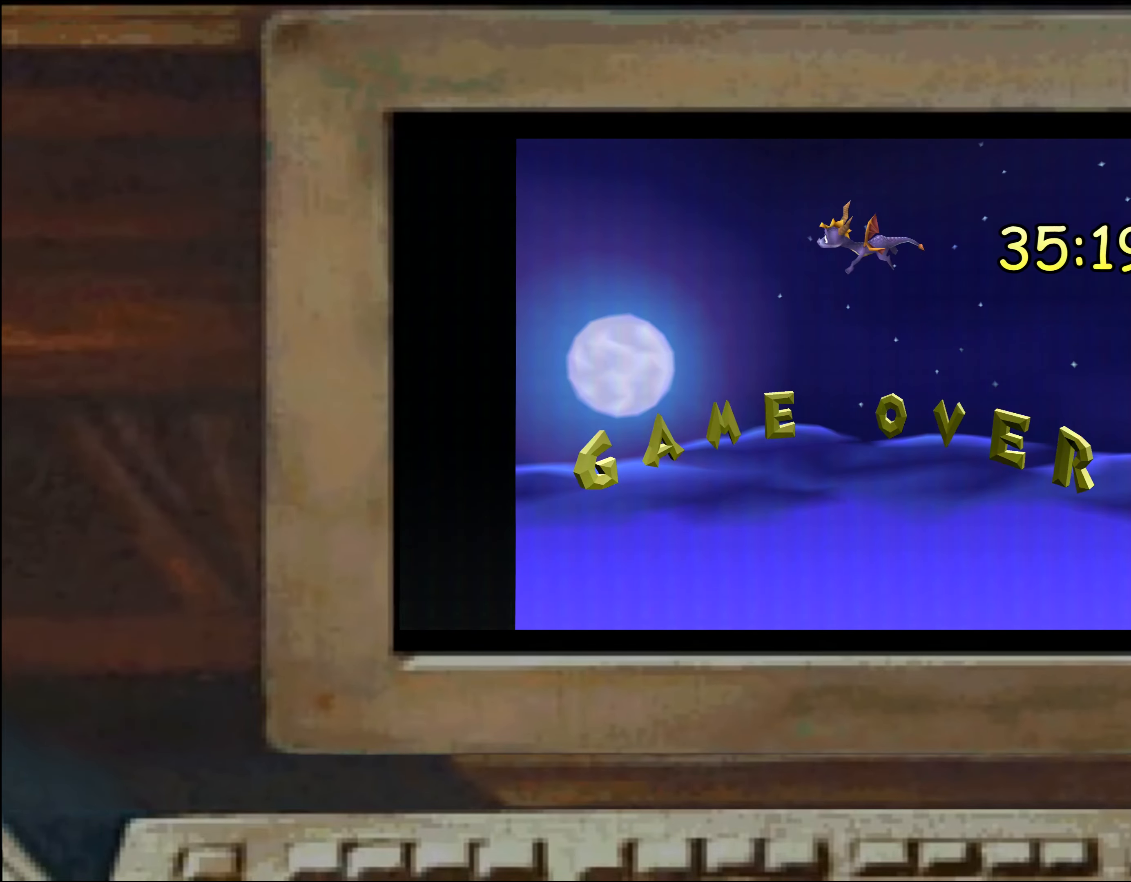
{"dt_ms": 500, "buttons": [], "left_stick": "center", "right_stick": "center", "events": [[84, "TOUCHPAD", "down"], [117, "TOUCHPAD", "up"], [334, "TOUCHPAD", "down"], [367, "TOUCHPAD", "up"], [467, "TOUCHPAD", "down"], [500, "TOUCHPAD", "up"]]}
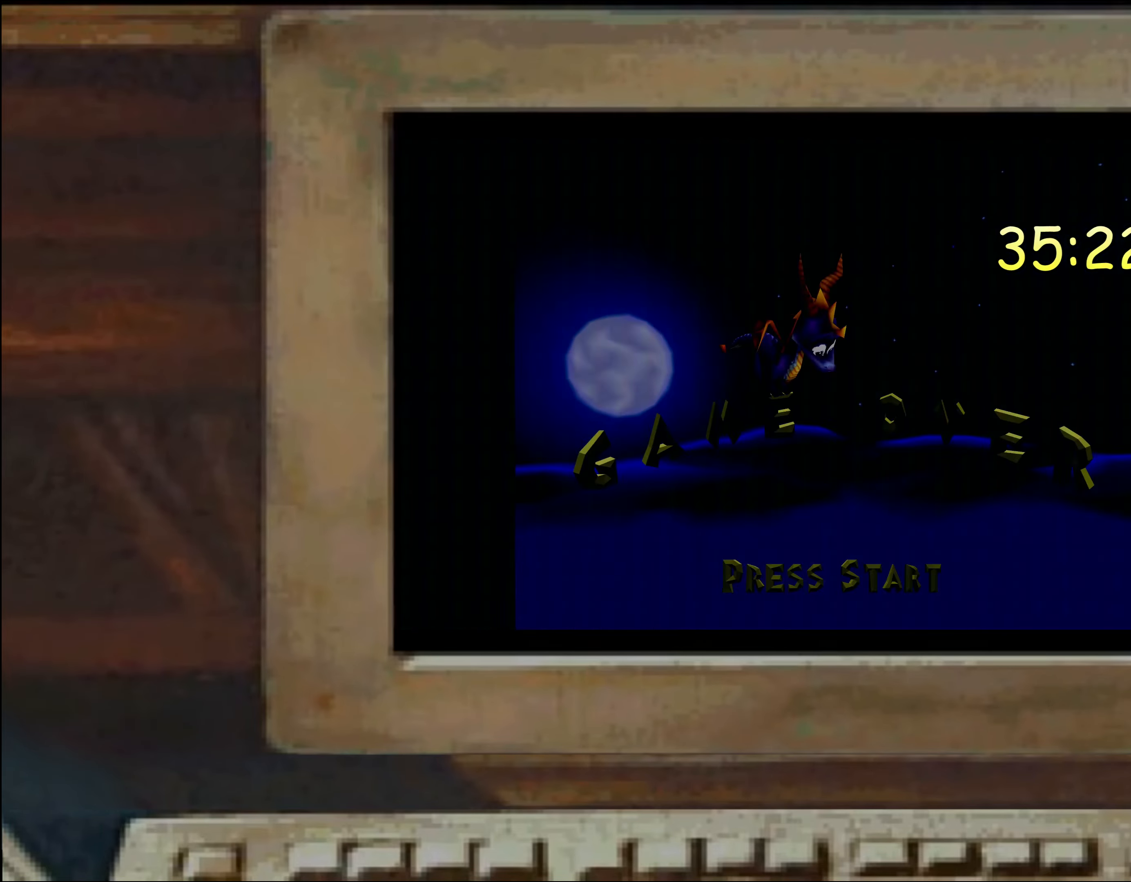
{"dt_ms": 500, "buttons": [], "left_stick": "up", "right_stick": "center", "events": [[367, "left_stick", "up"]]}
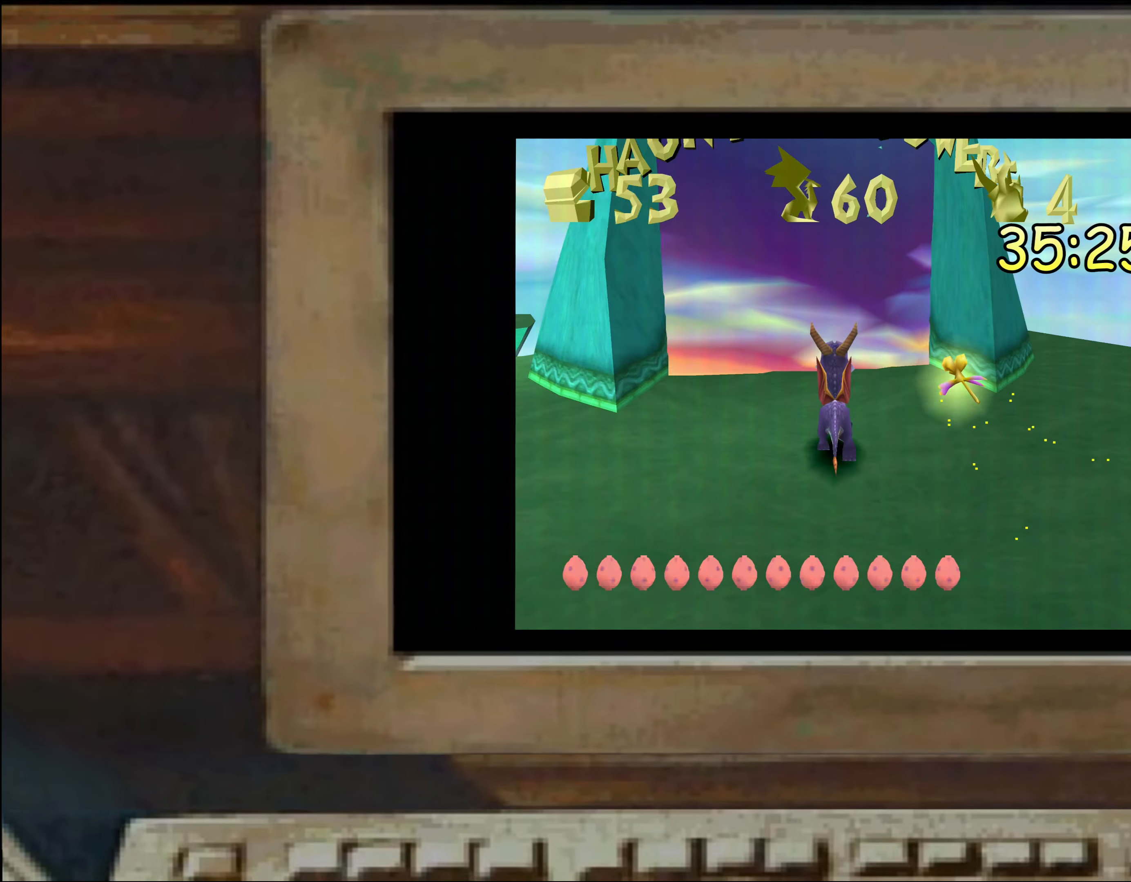
{"dt_ms": 500, "buttons": [], "left_stick": "center", "right_stick": "center", "events": [[317, "left_stick", "center"]]}
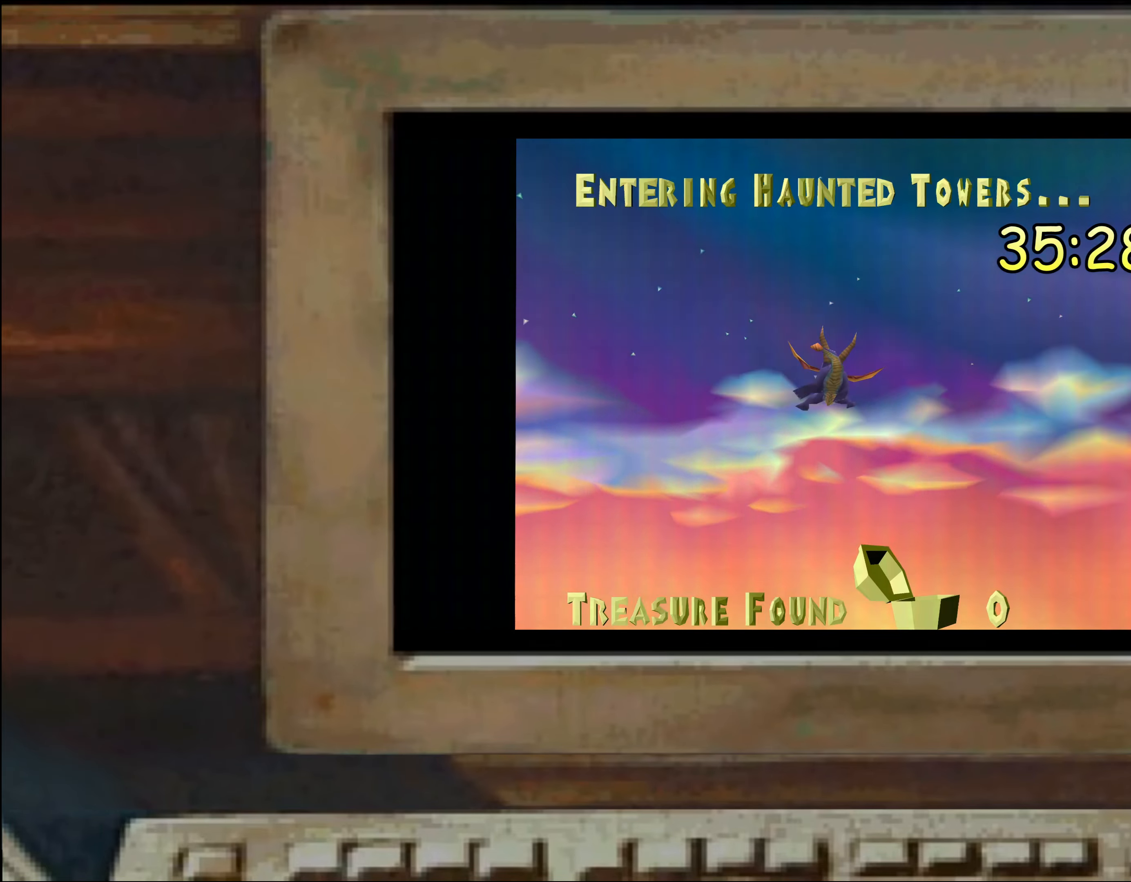
{"dt_ms": 500, "buttons": [], "left_stick": "center", "right_stick": "center", "events": []}
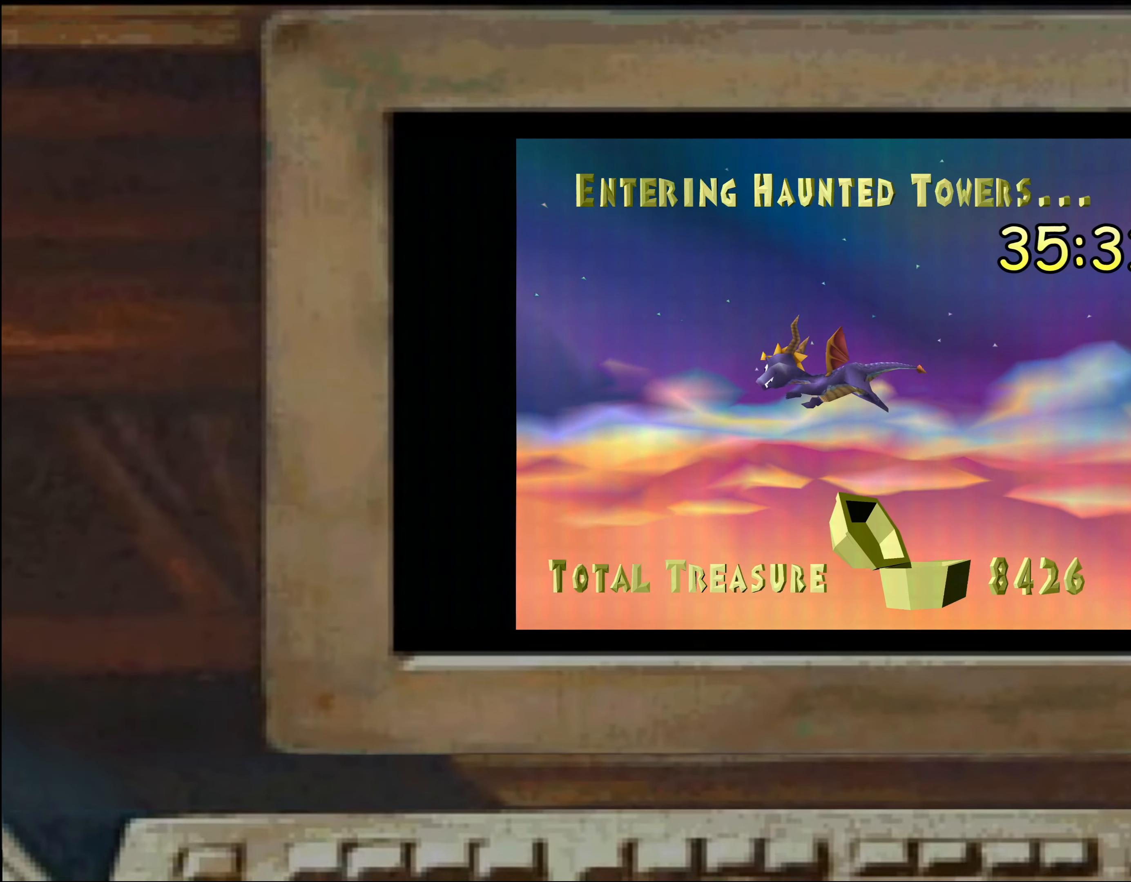
{"dt_ms": 500, "buttons": [], "left_stick": "center", "right_stick": "center", "events": []}
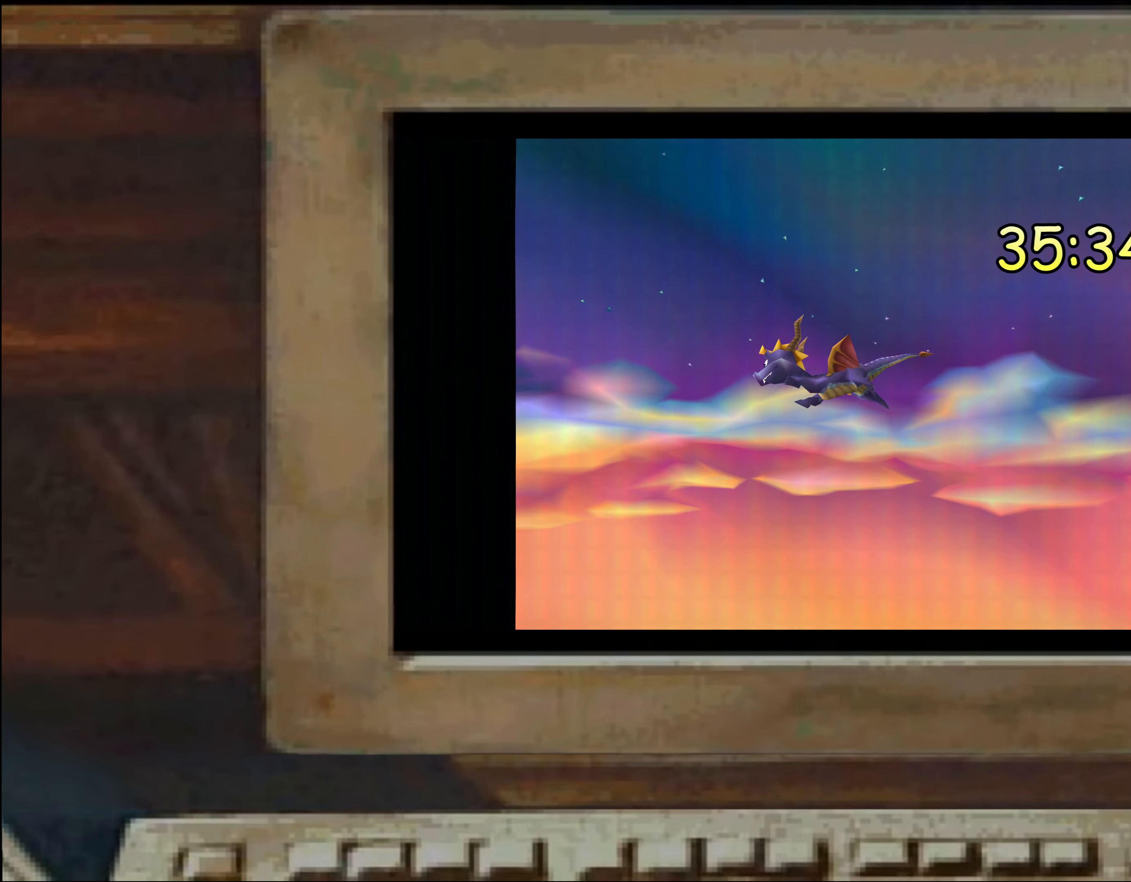
{"dt_ms": 500, "buttons": [], "left_stick": "center", "right_stick": "center", "events": []}
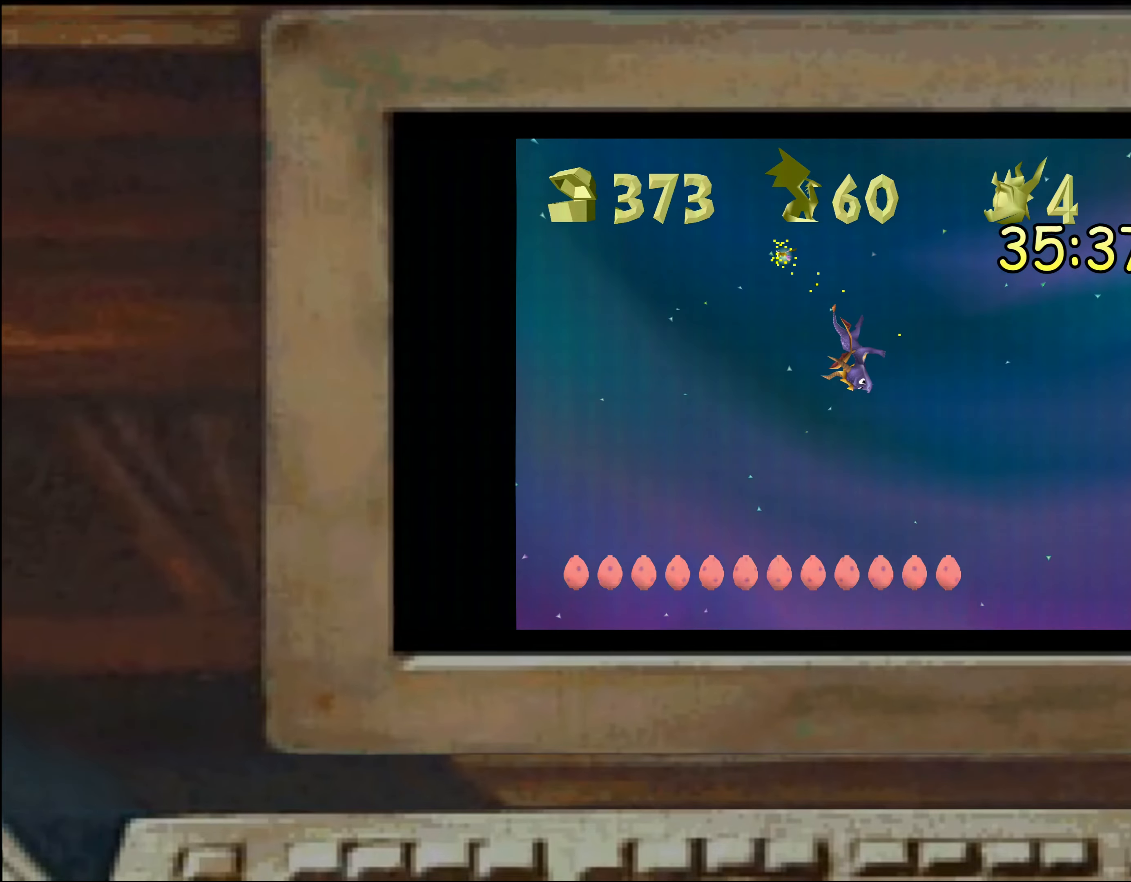
{"dt_ms": 500, "buttons": [], "left_stick": "center", "right_stick": "center", "events": []}
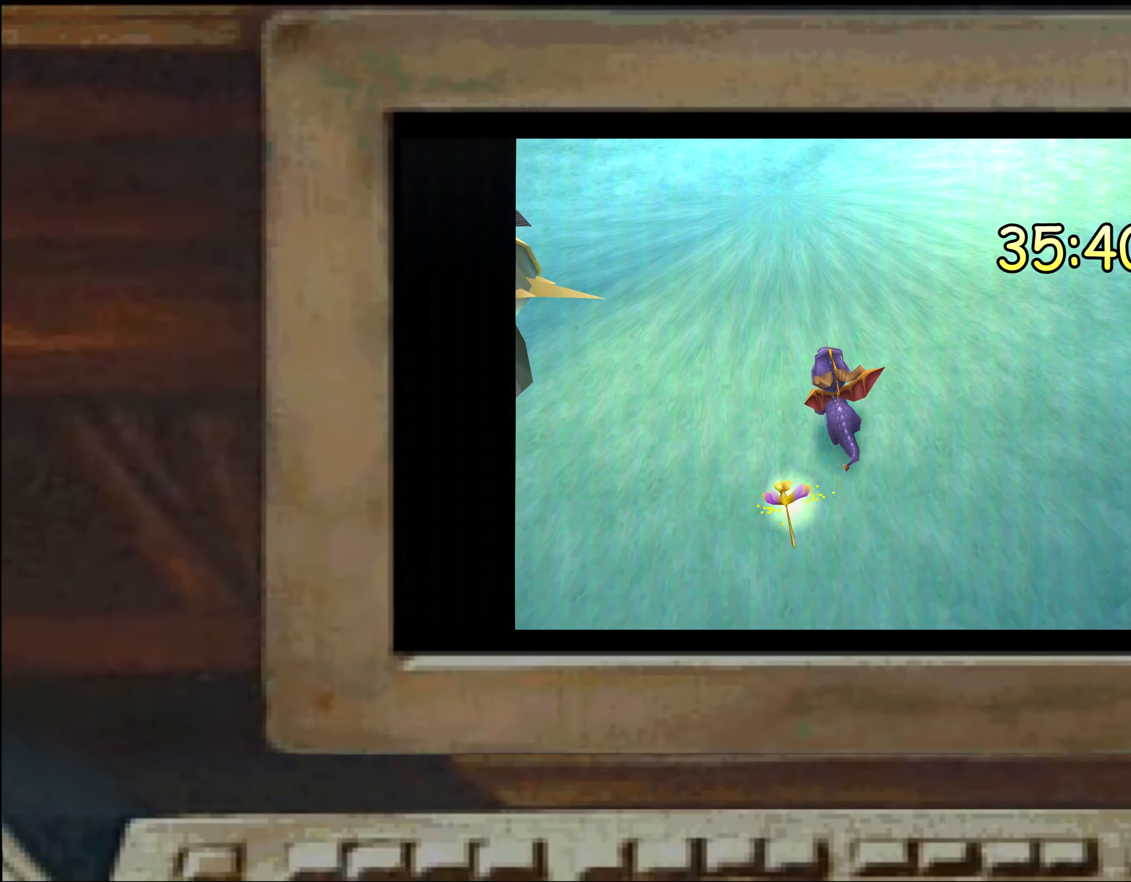
{"dt_ms": 500, "buttons": ["SQUARE"], "left_stick": "center", "right_stick": "center", "events": [[450, "SQUARE", "down"]]}
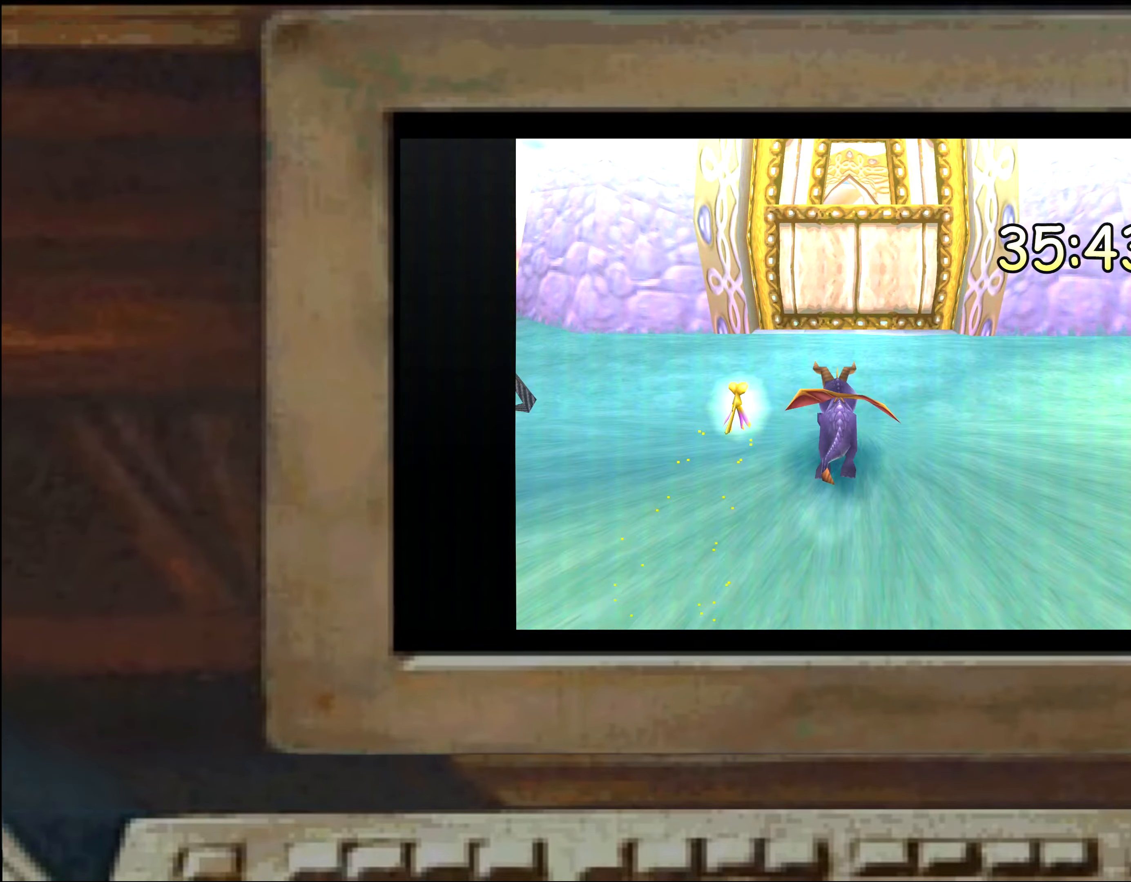
{"dt_ms": 1000, "buttons": ["SQUARE"], "left_stick": "center", "right_stick": "center", "events": [[50, "SQUARE", "up"], [316, "left_stick", "up-right"], [333, "CIRCLE", "down"], [450, "CIRCLE", "up"], [500, "SQUARE", "down"], [550, "left_stick", "up-left"], [700, "left_stick", "center"], [733, "SQUARE", "up"], [750, "left_stick", "right"], [800, "left_stick", "center"], [816, "SQUARE", "down"], [883, "left_stick", "up-left"], [983, "left_stick", "center"]]}
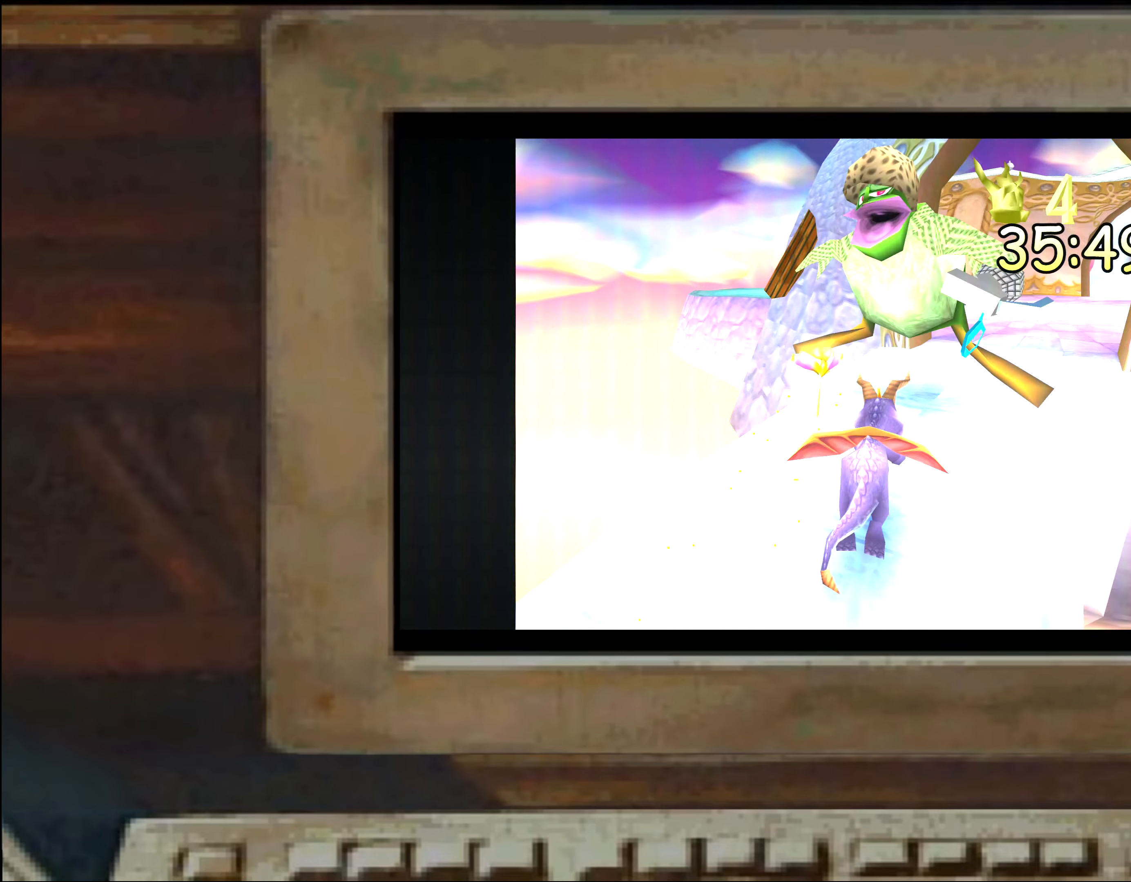
{"dt_ms": 500, "buttons": ["SQUARE"], "left_stick": "center", "right_stick": "center"}
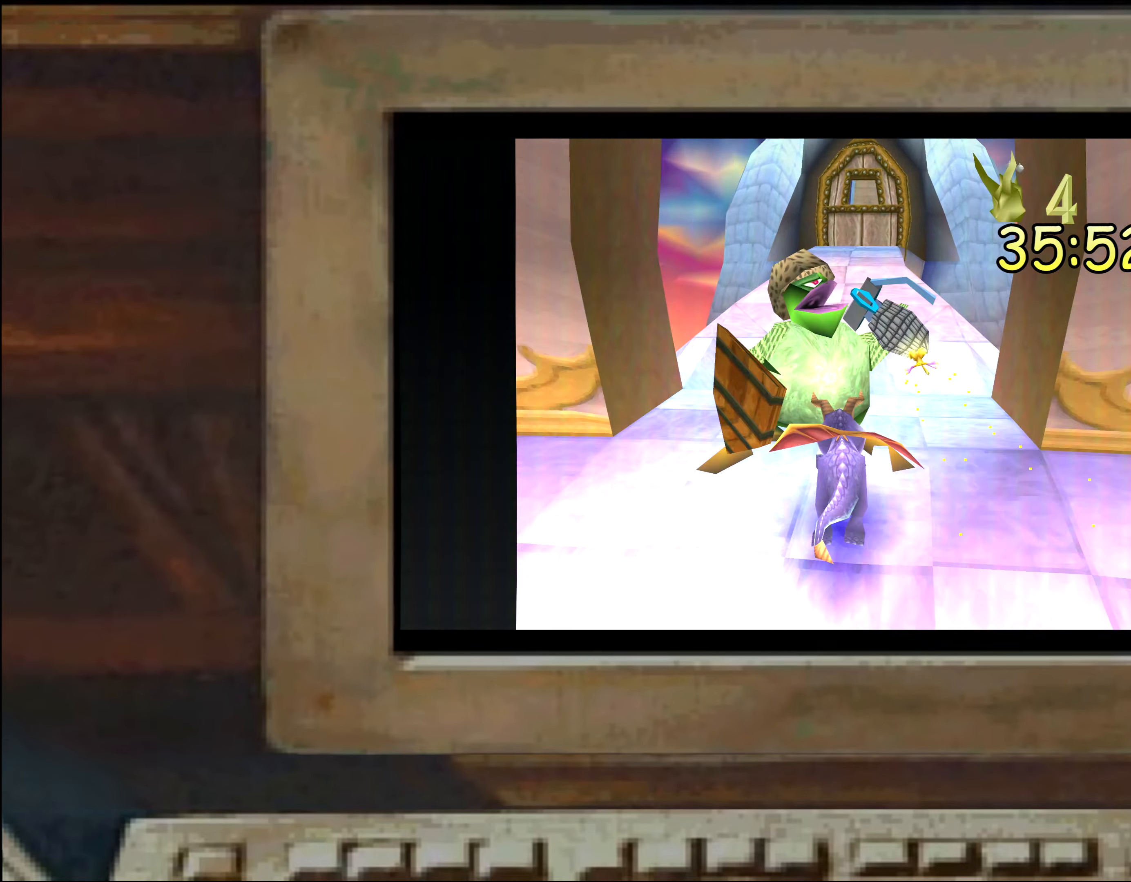
{"dt_ms": 500, "buttons": [], "left_stick": "center", "right_stick": "center", "events": [[116, "SQUARE", "up"]]}
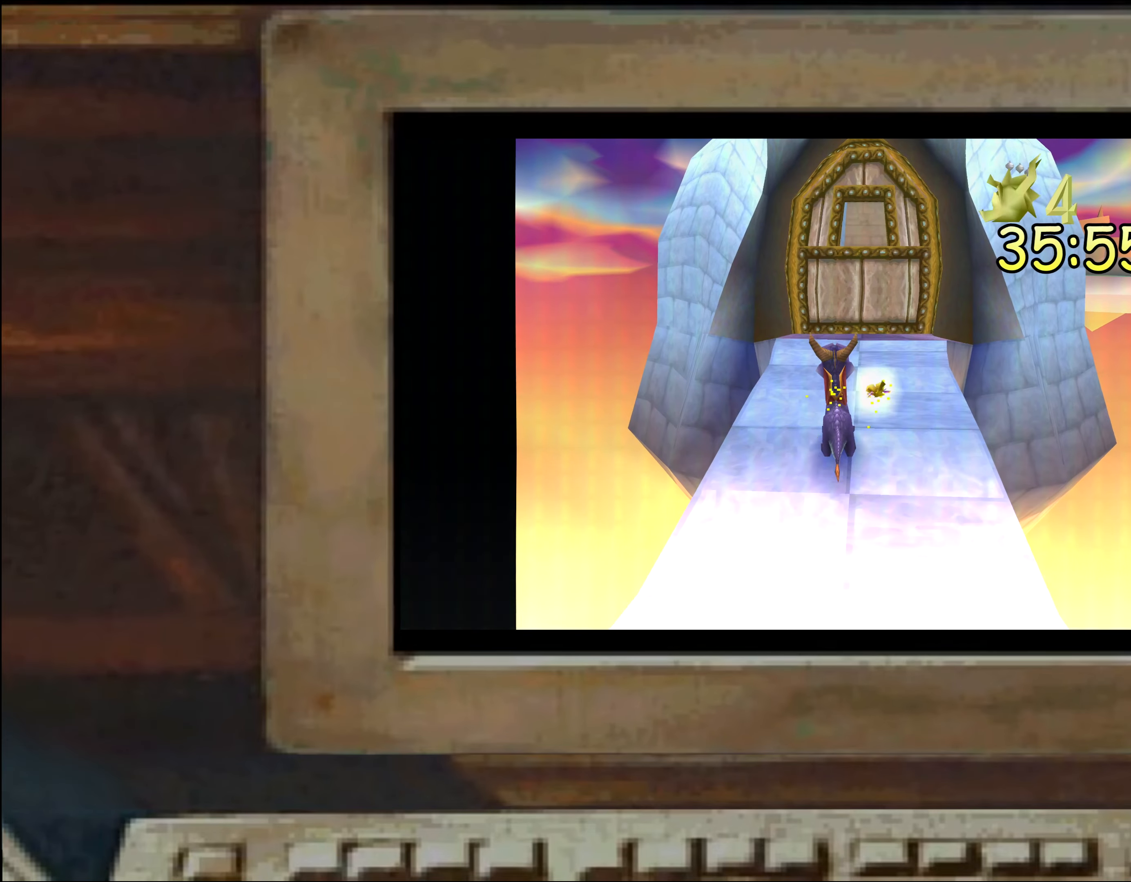
{"dt_ms": 500, "buttons": [], "left_stick": "center", "right_stick": "center", "events": []}
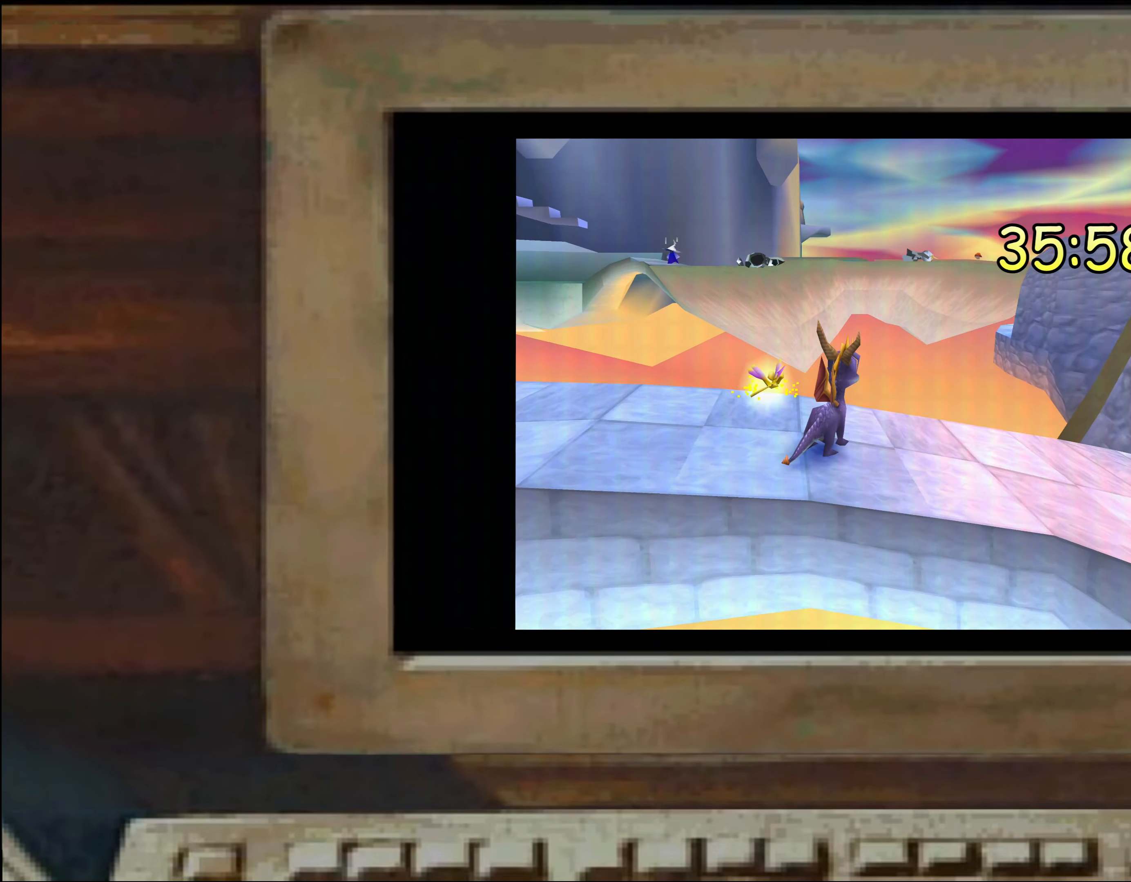
{"dt_ms": 500, "buttons": [], "left_stick": "center", "right_stick": "center", "events": []}
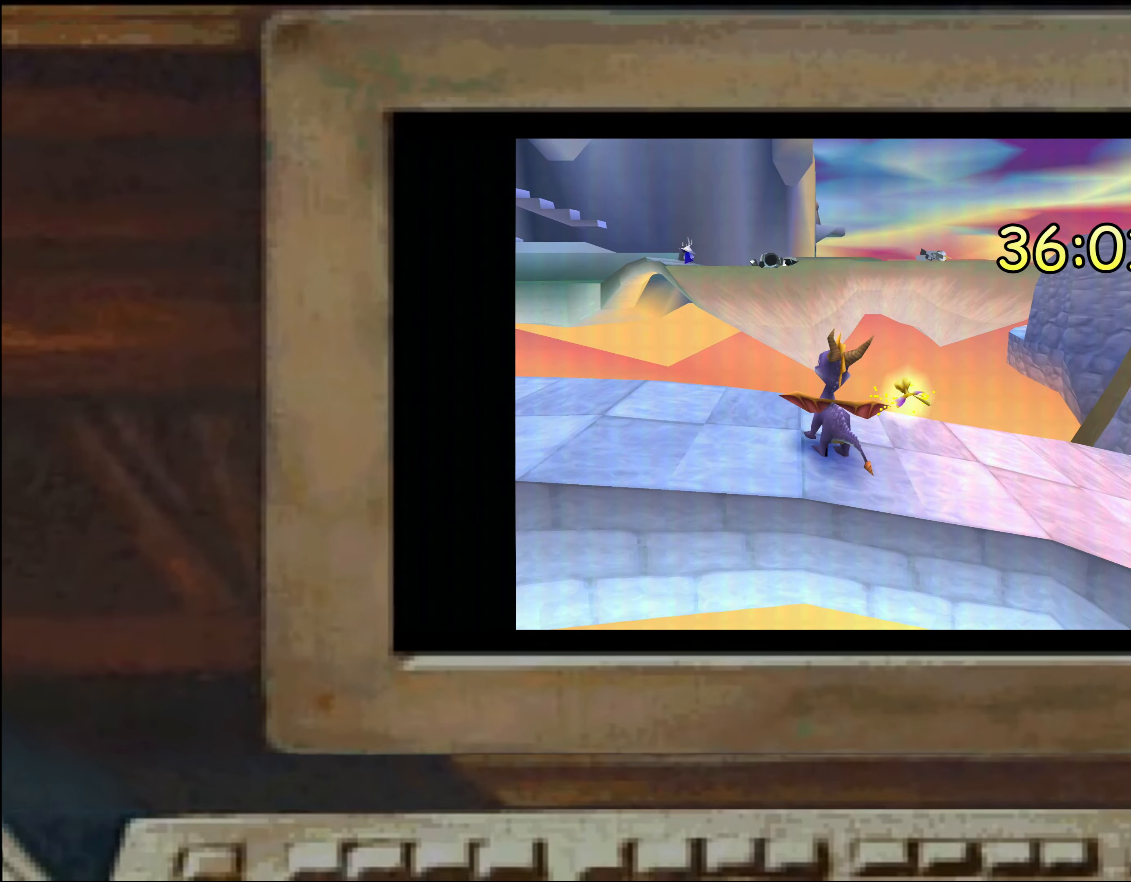
{"dt_ms": 500, "buttons": [], "left_stick": "center", "right_stick": "center", "events": []}
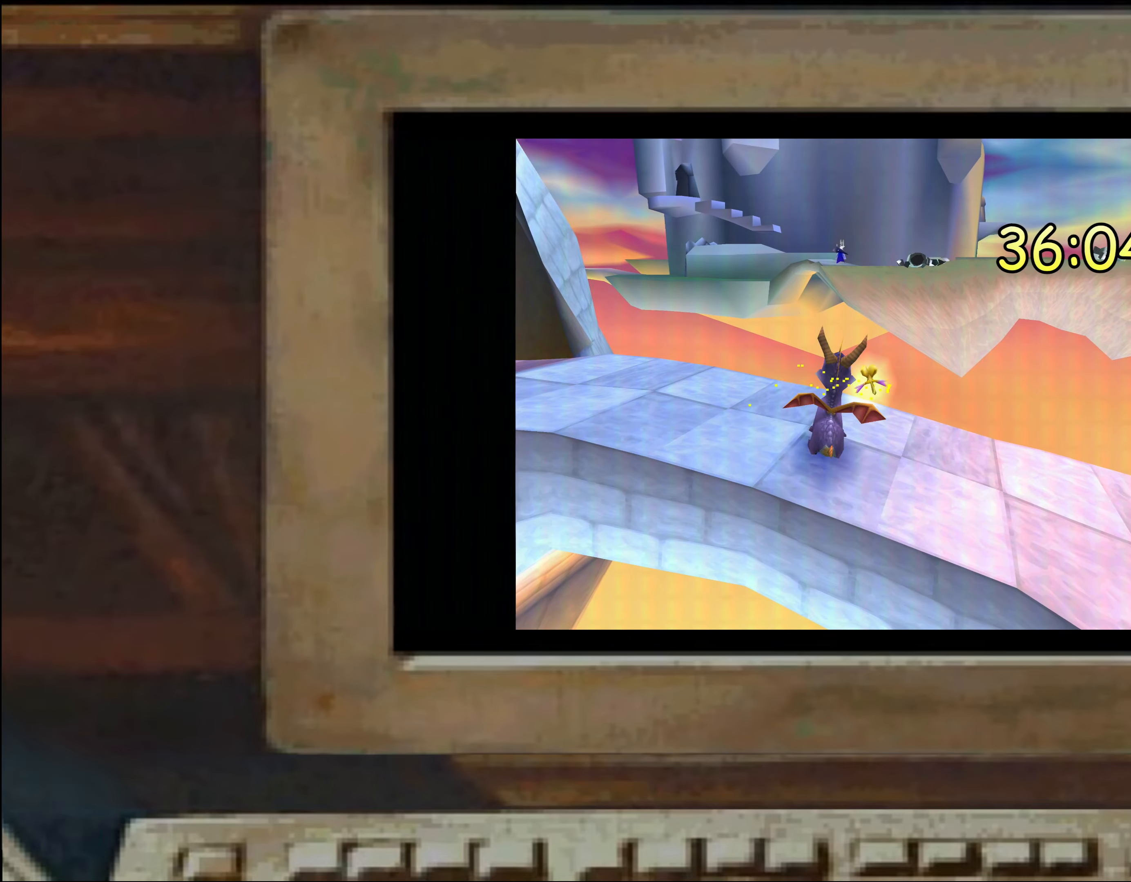
{"dt_ms": 500, "buttons": [], "left_stick": "center", "right_stick": "center", "events": [[383, "left_stick", "up"], [500, "left_stick", "center"]]}
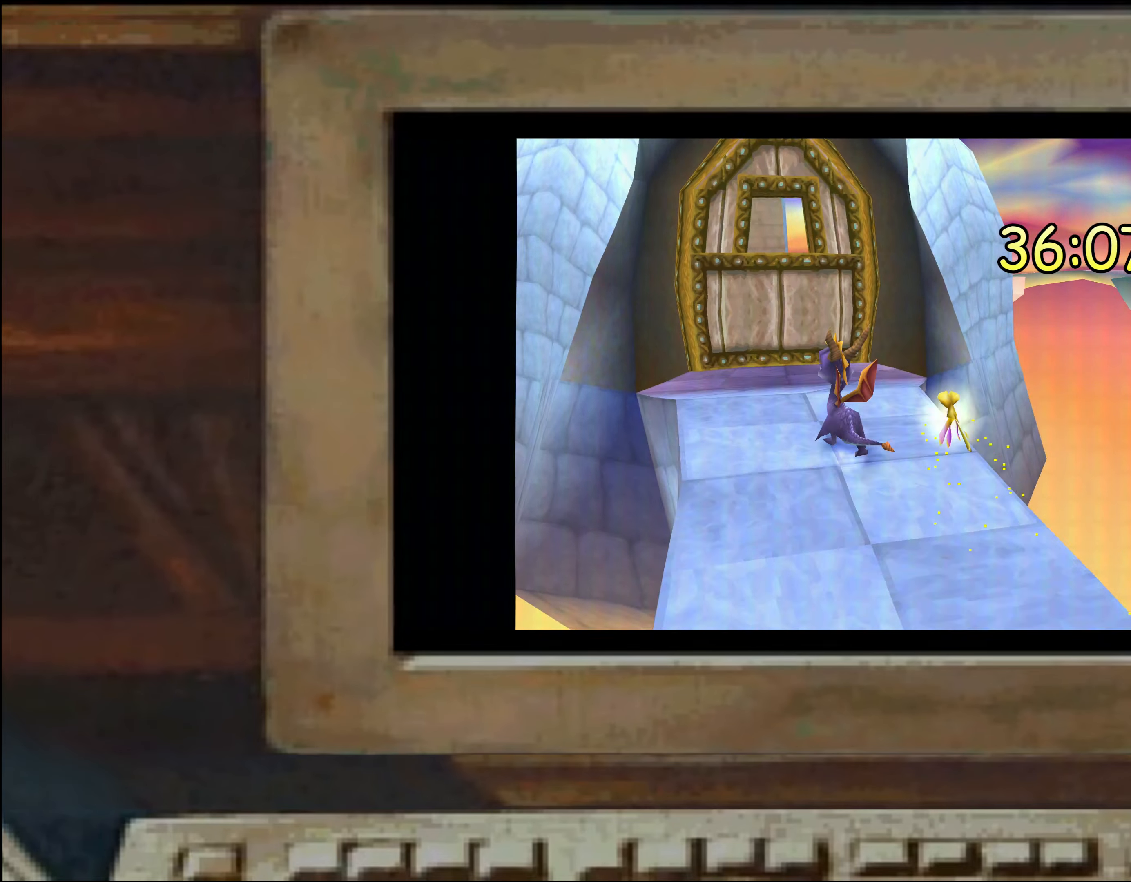
{"dt_ms": 500, "buttons": [], "left_stick": "center", "right_stick": "center", "events": []}
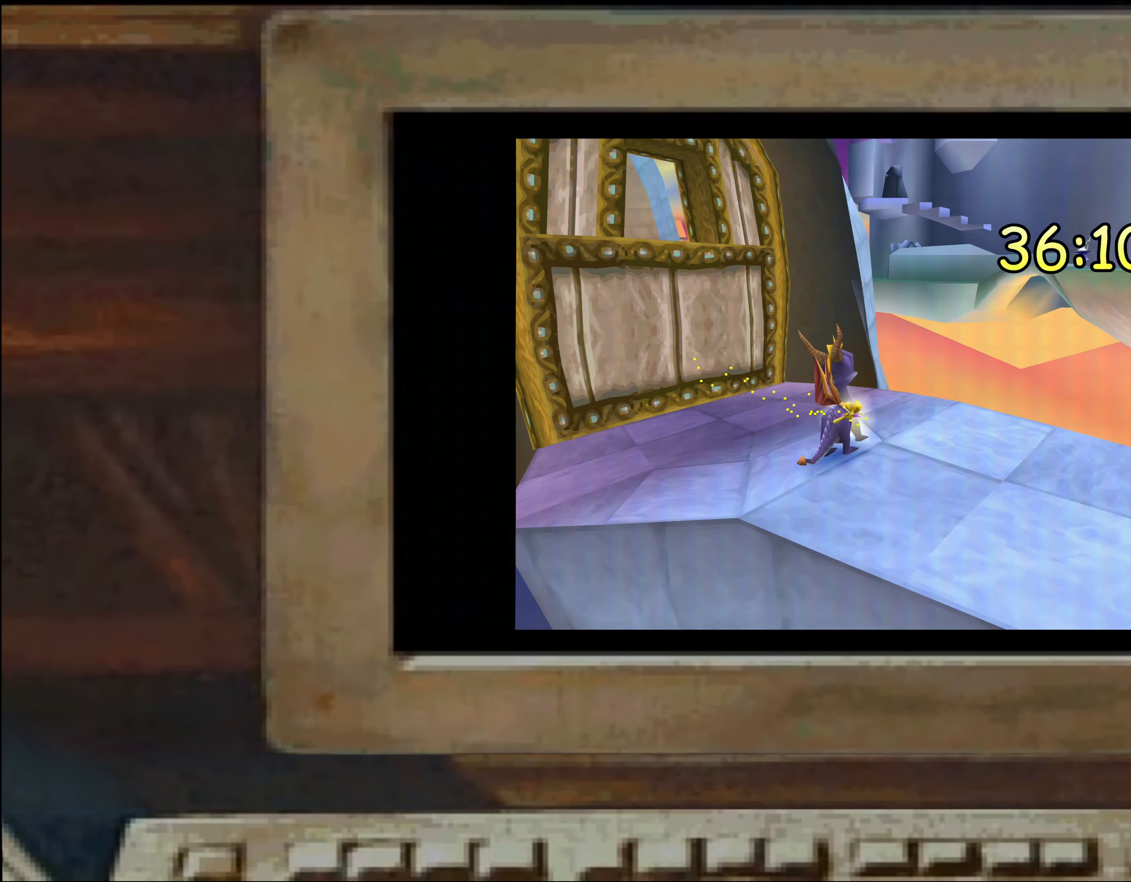
{"dt_ms": 500, "buttons": [], "left_stick": "up-right", "right_stick": "center", "events": [[500, "left_stick", "up-right"]]}
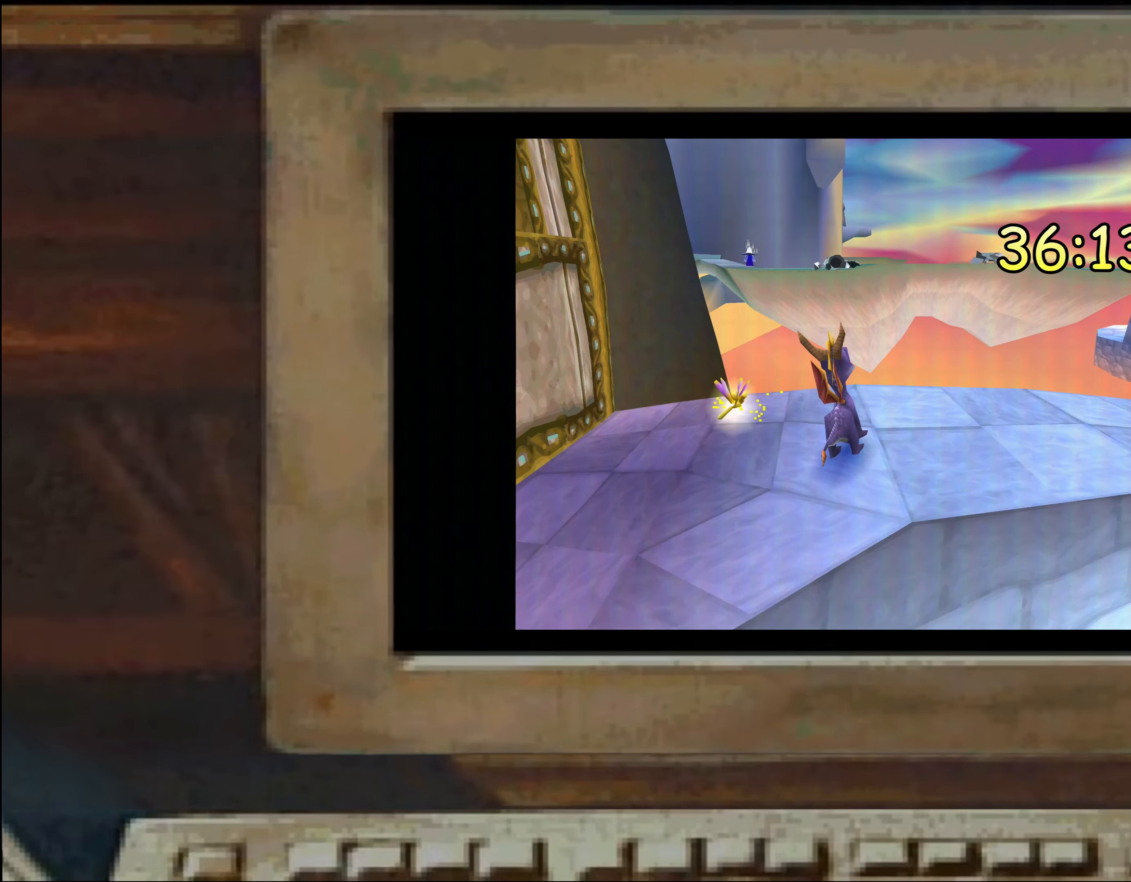
{"dt_ms": 500, "buttons": [], "left_stick": "center", "right_stick": "center", "events": [[33, "left_stick", "center"]]}
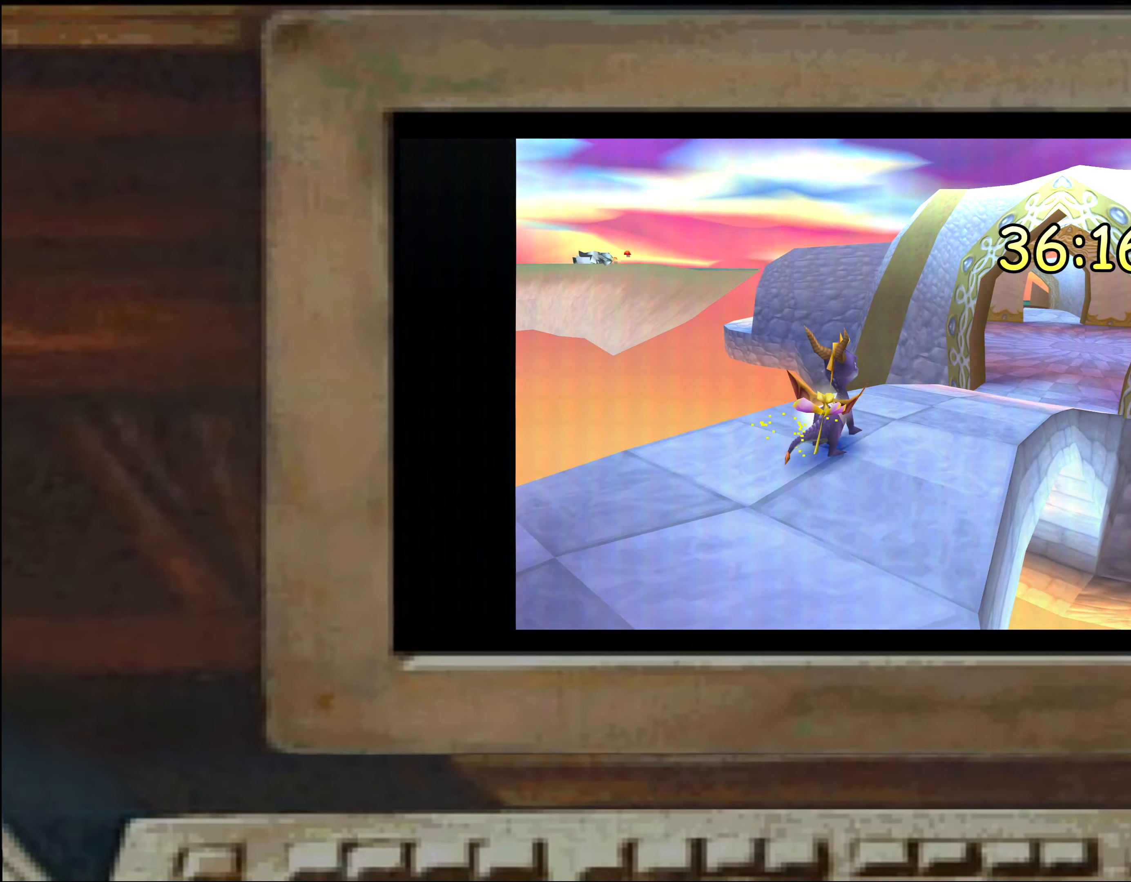
{"dt_ms": 1000, "buttons": ["SQUARE"], "left_stick": "up", "right_stick": "center", "events": [[867, "left_stick", "up"], [933, "SQUARE", "down"]]}
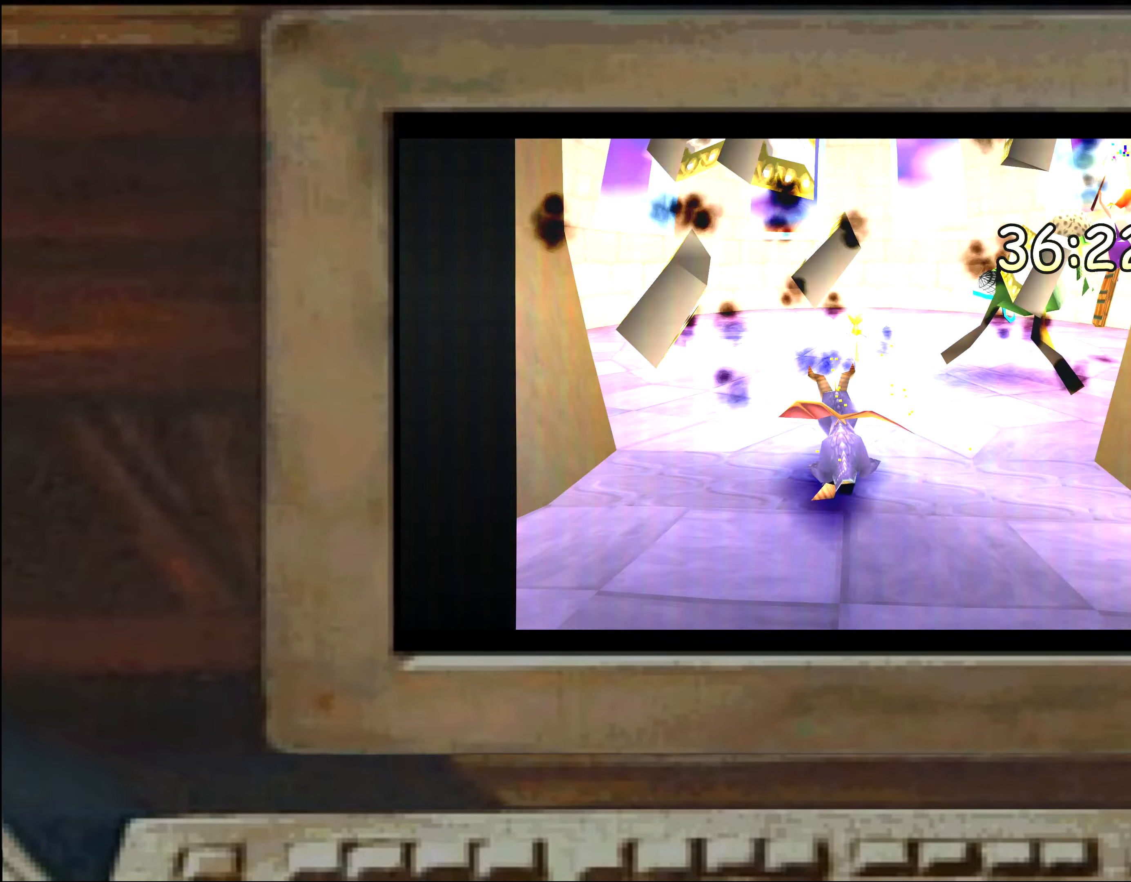
{"dt_ms": 500, "buttons": [], "left_stick": "down-right", "right_stick": "center", "events": [[17, "SQUARE", "up"], [17, "left_stick", "center"], [150, "SQUARE", "down"], [183, "left_stick", "up"], [233, "left_stick", "right"], [300, "left_stick", "down-right"], [333, "SQUARE", "up"]]}
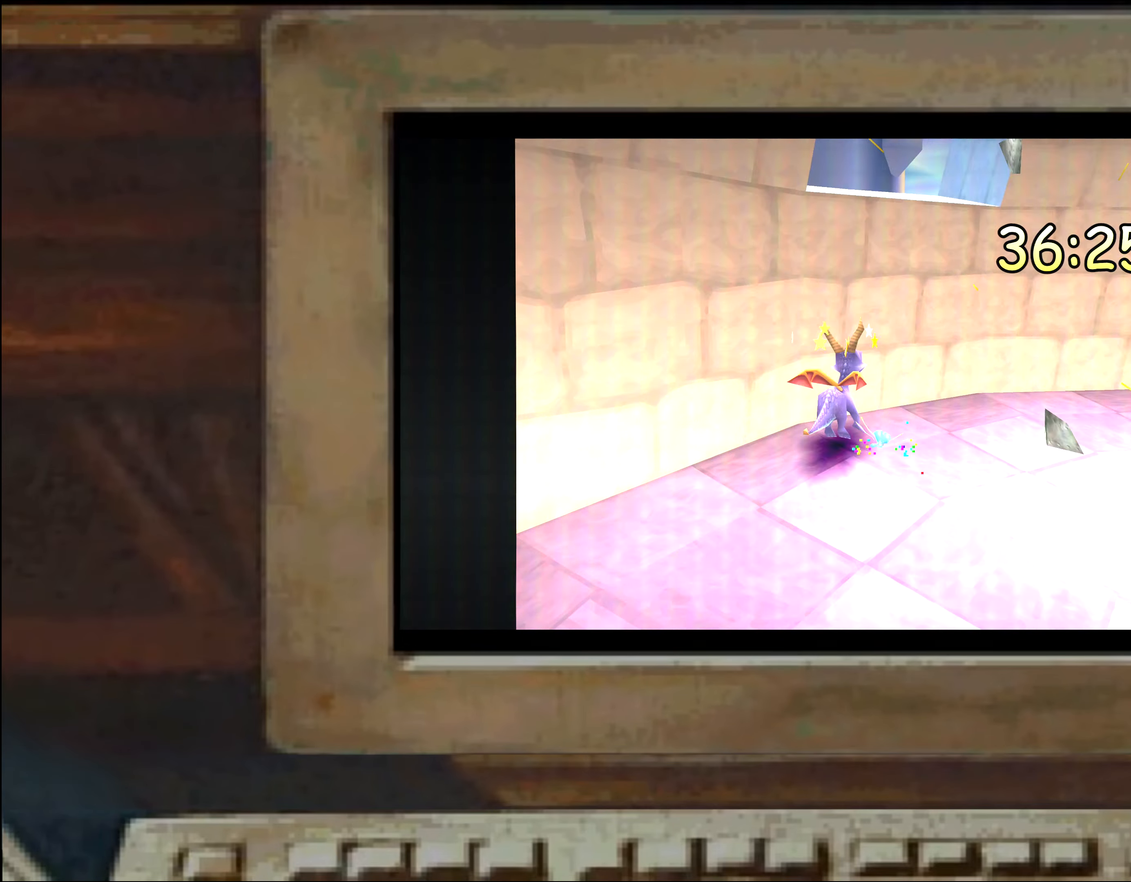
{"dt_ms": 500, "buttons": [], "left_stick": "center", "right_stick": "center", "events": [[117, "left_stick", "center"], [167, "START", "down"], [217, "START", "up"], [350, "left_stick", "right"], [400, "left_stick", "center"]]}
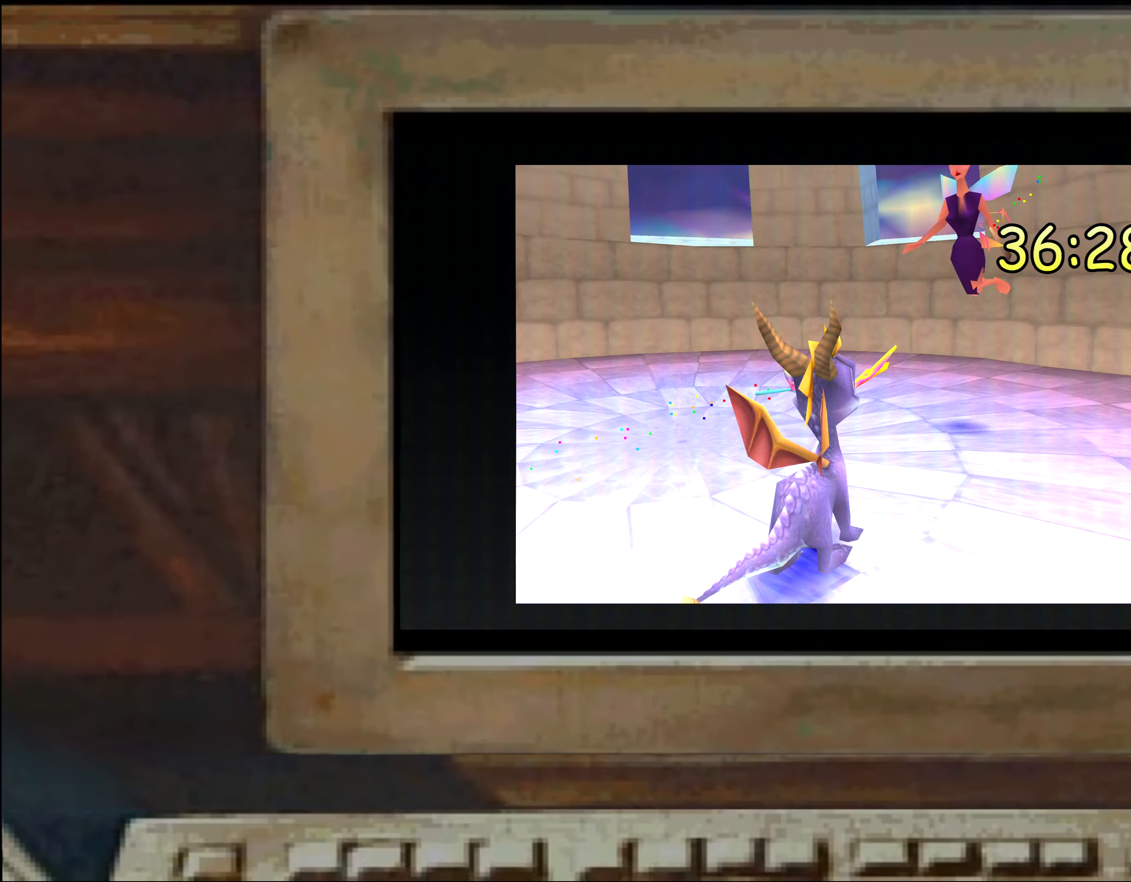
{"dt_ms": 500, "buttons": [], "left_stick": "center", "right_stick": "center", "events": [[417, "left_stick", "up-left"], [483, "left_stick", "center"]]}
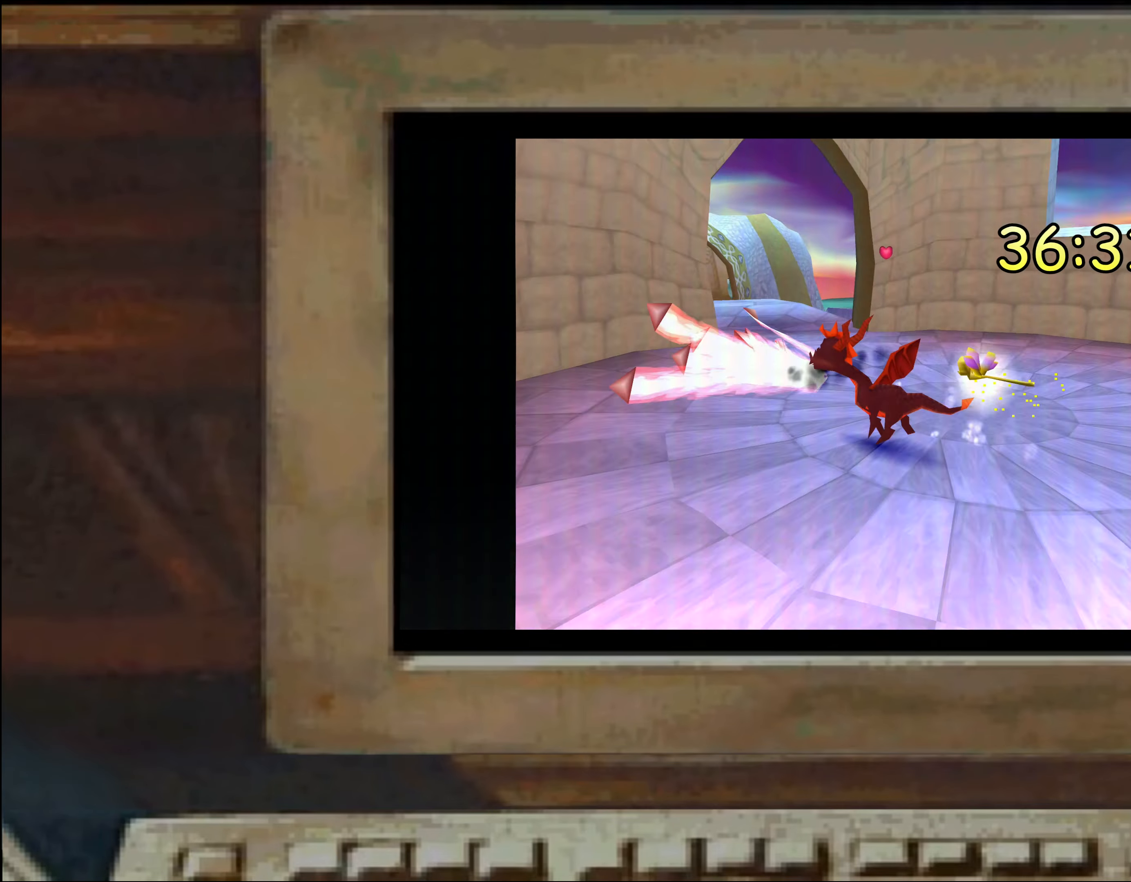
{"dt_ms": 500, "buttons": ["SQUARE"], "left_stick": "up", "right_stick": "center", "events": [[33, "left_stick", "up-right"], [83, "left_stick", "up"], [450, "SQUARE", "down"]]}
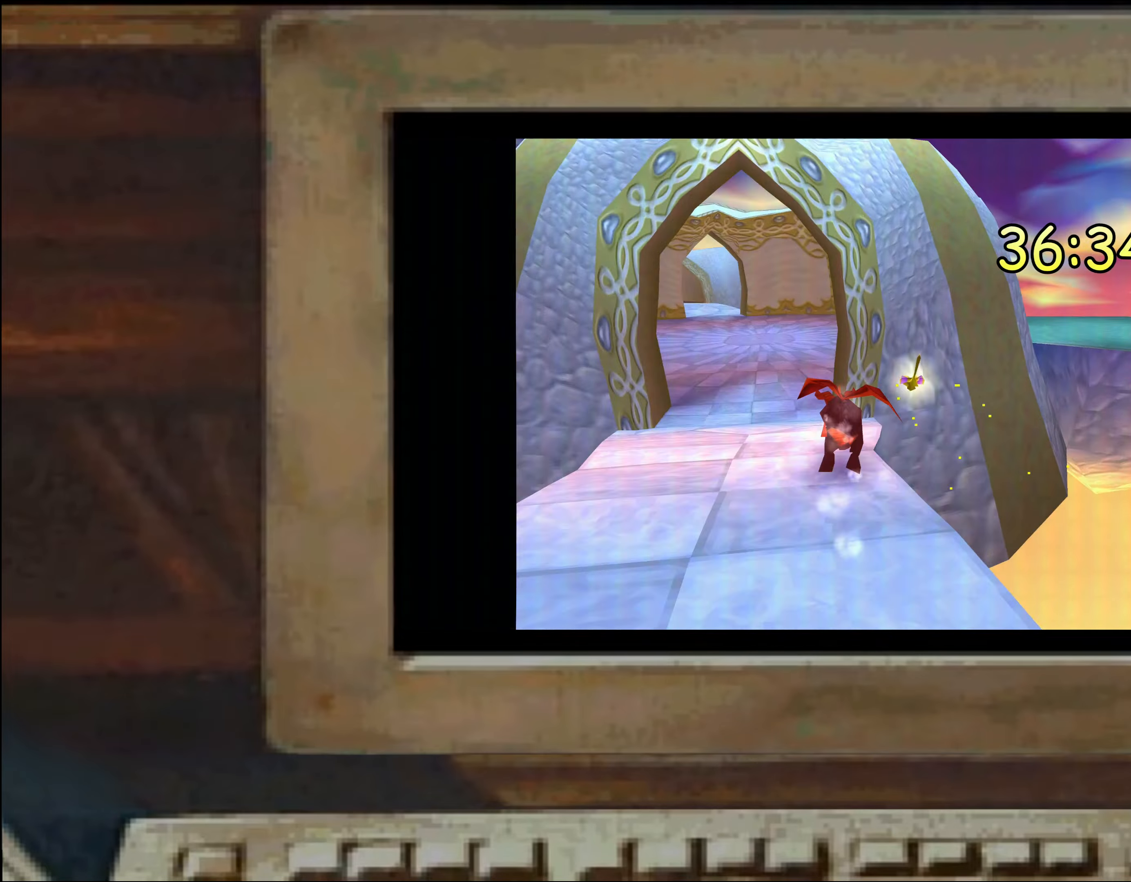
{"dt_ms": 500, "buttons": ["SQUARE"], "left_stick": "up", "right_stick": "center", "events": []}
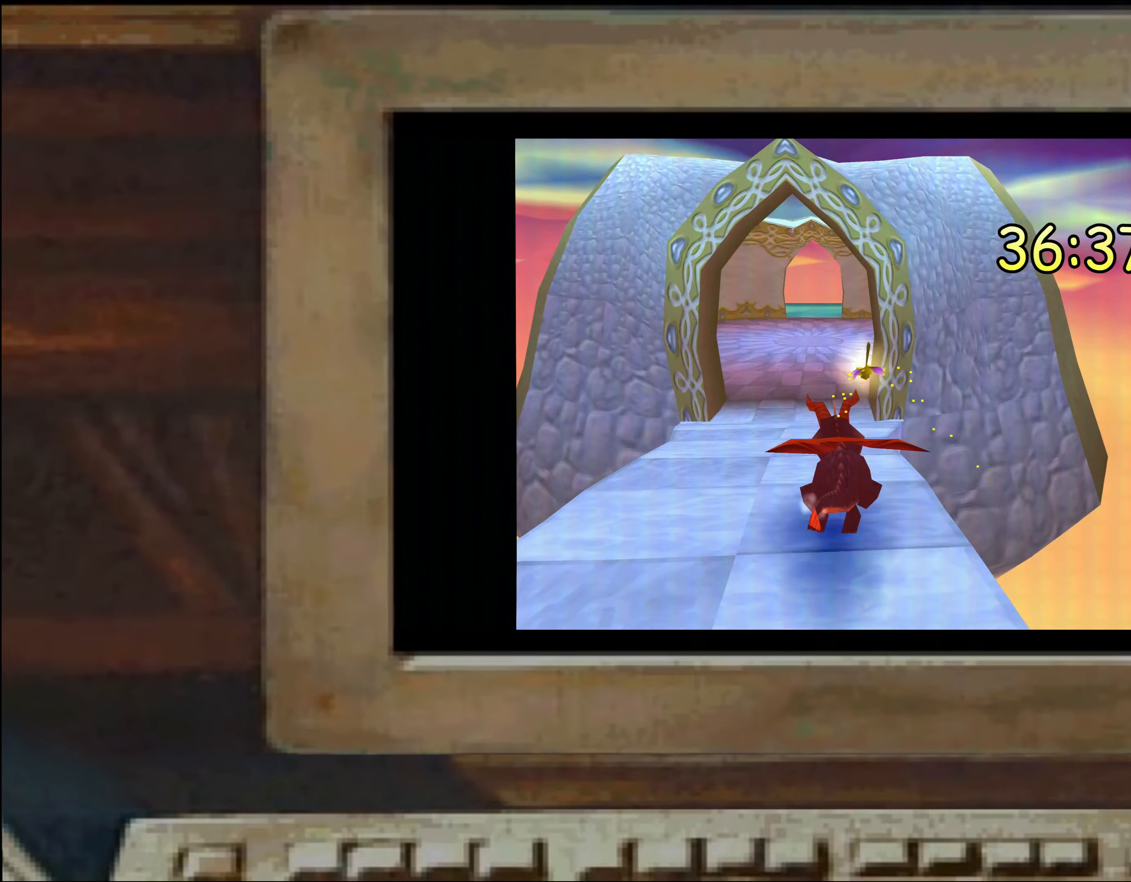
{"dt_ms": 500, "buttons": [], "left_stick": "up", "right_stick": "center", "events": [[217, "SQUARE", "up"], [367, "left_stick", "right"], [500, "left_stick", "up"]]}
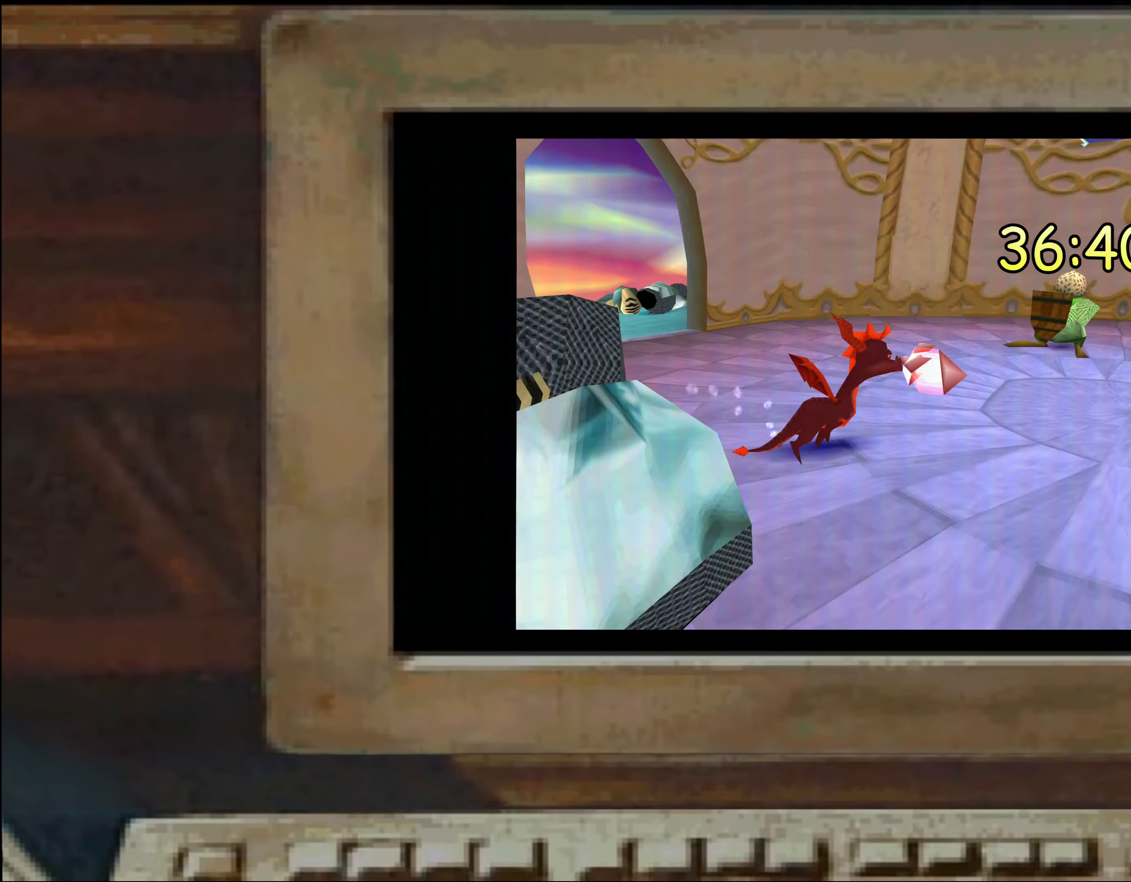
{"dt_ms": 500, "buttons": [], "left_stick": "center", "right_stick": "center", "events": [[84, "left_stick", "up-left"], [250, "left_stick", "up-right"], [417, "left_stick", "center"]]}
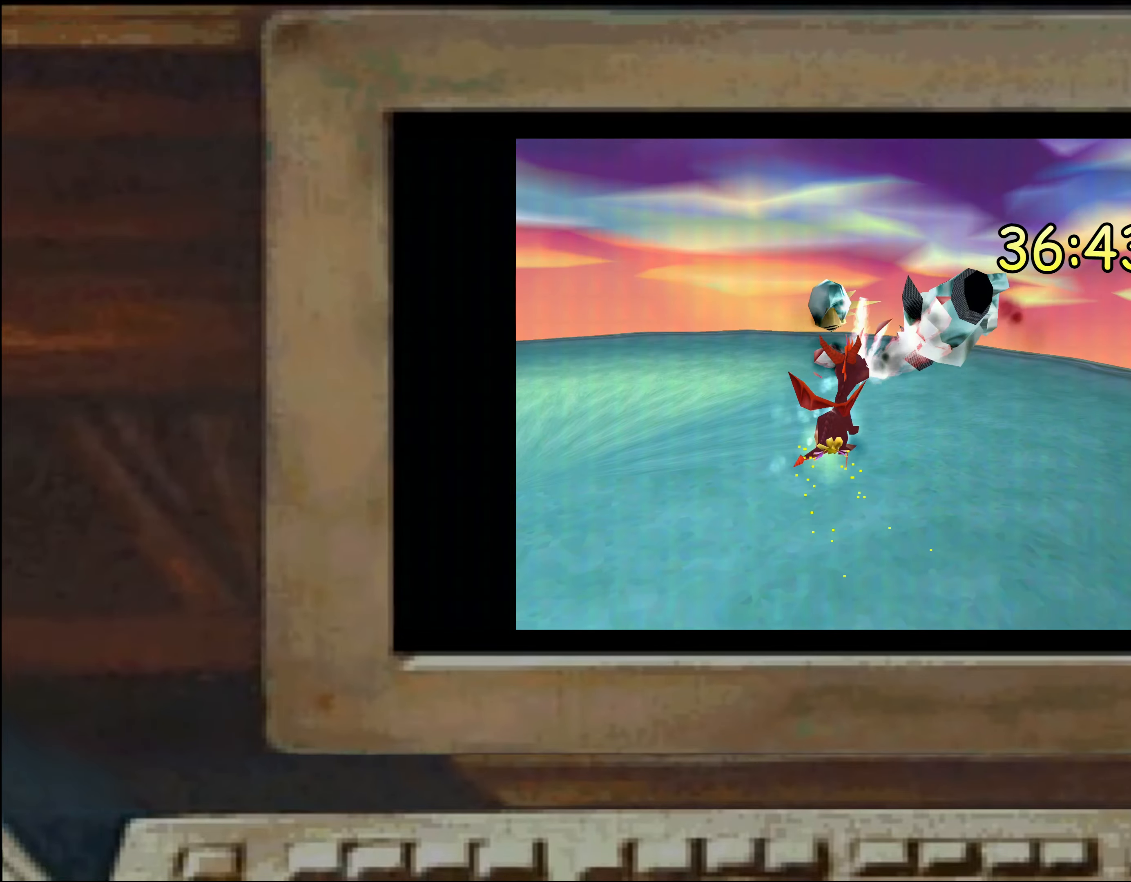
{"dt_ms": 500, "buttons": [], "left_stick": "center", "right_stick": "center", "events": [[167, "left_stick", "up-left"], [284, "left_stick", "up"], [384, "left_stick", "left"], [484, "left_stick", "center"]]}